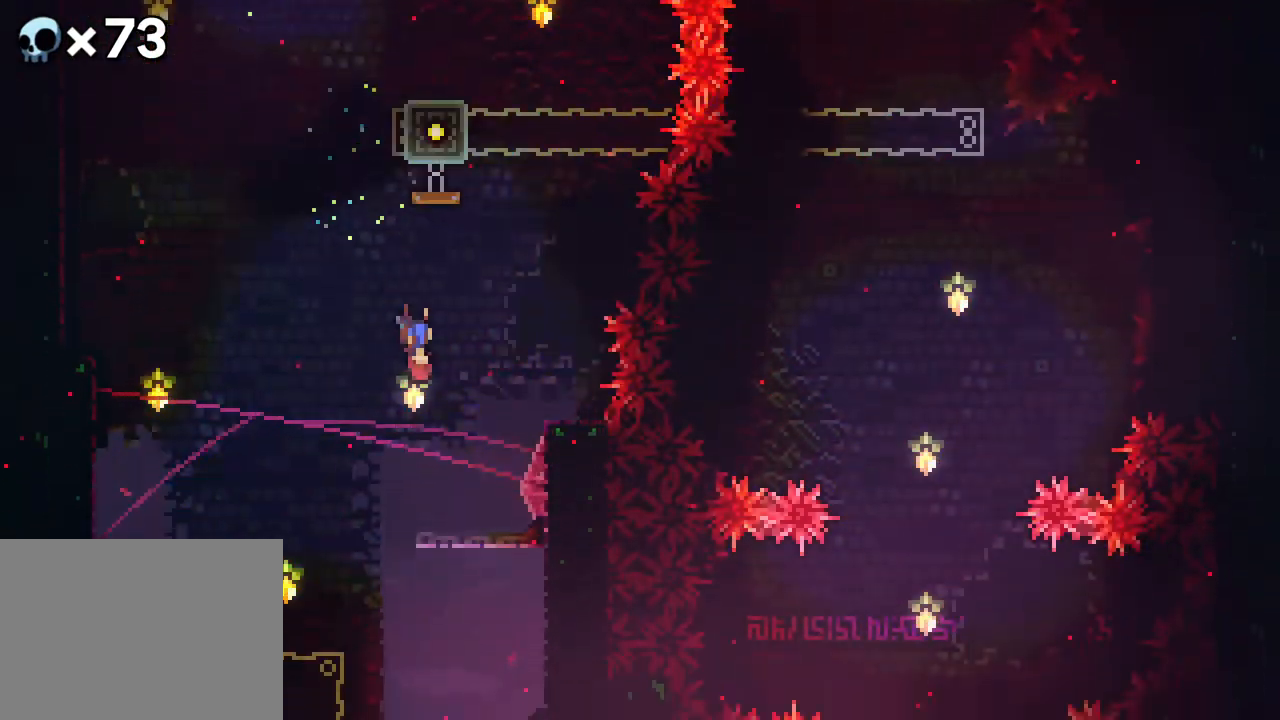
Gameplay with a controller (Xbox layout); each line is a JSON object with the inputs held at the frame after it. "events" lists button and stick changes between this image and that frame as [ms after this image, input, new state], when the widget could be followed in between. Not read: L1 L2 L3 R1 R3 SELECT START.
{"buttons": ["DPAD_UP", "DPAD_RIGHT"], "events": [[67, "DPAD_LEFT", "up"], [267, "R2", "up"], [300, "DPAD_UP", "down"], [350, "DPAD_RIGHT", "down"]]}
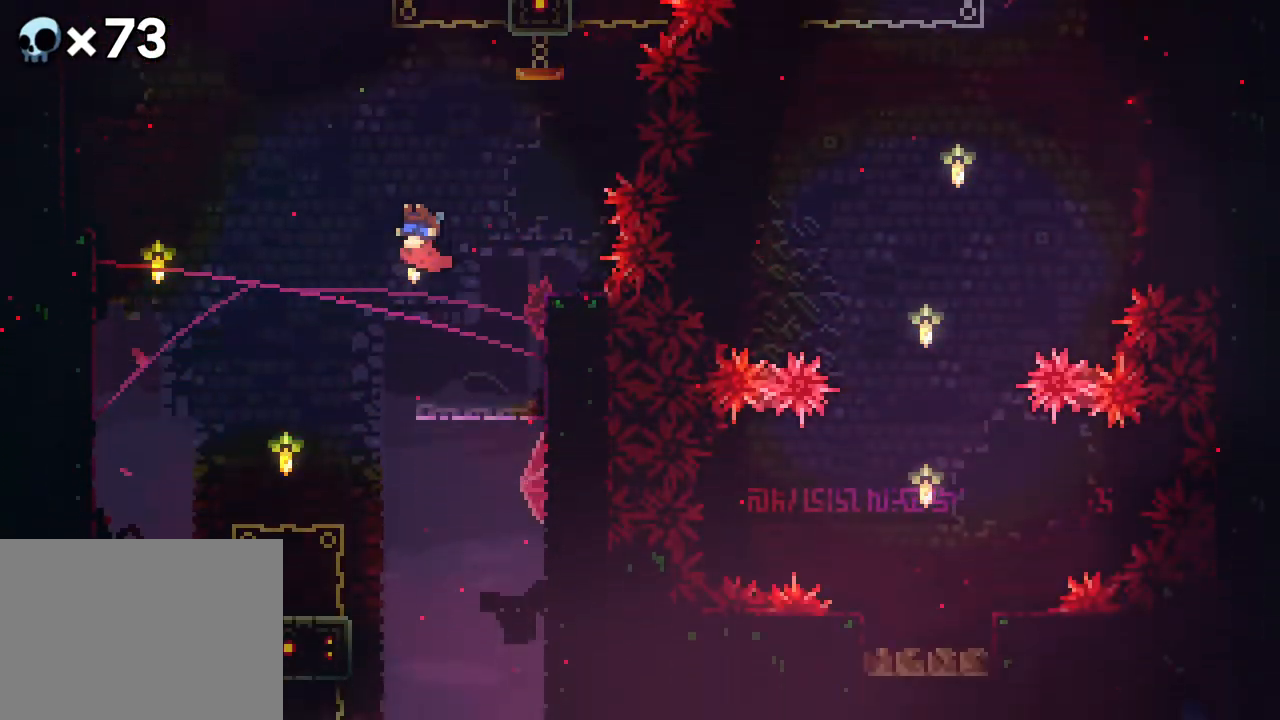
{"buttons": ["R2", "DPAD_UP", "DPAD_LEFT"], "events": [[33, "A", "down"], [83, "DPAD_RIGHT", "up"], [350, "DPAD_LEFT", "down"], [367, "A", "up"], [383, "R2", "down"]]}
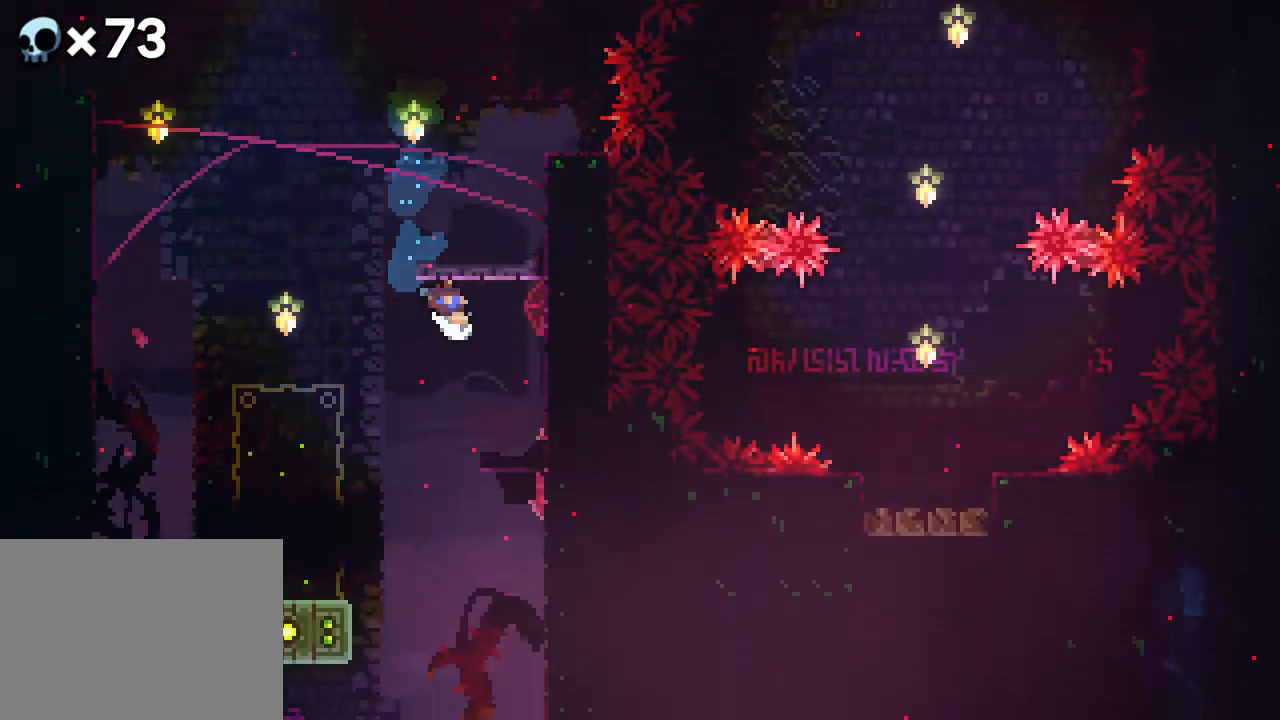
{"buttons": ["B", "DPAD_UP"], "events": [[133, "DPAD_LEFT", "up"], [133, "DPAD_UP", "up"], [317, "R2", "up"], [367, "DPAD_UP", "down"], [450, "B", "down"]]}
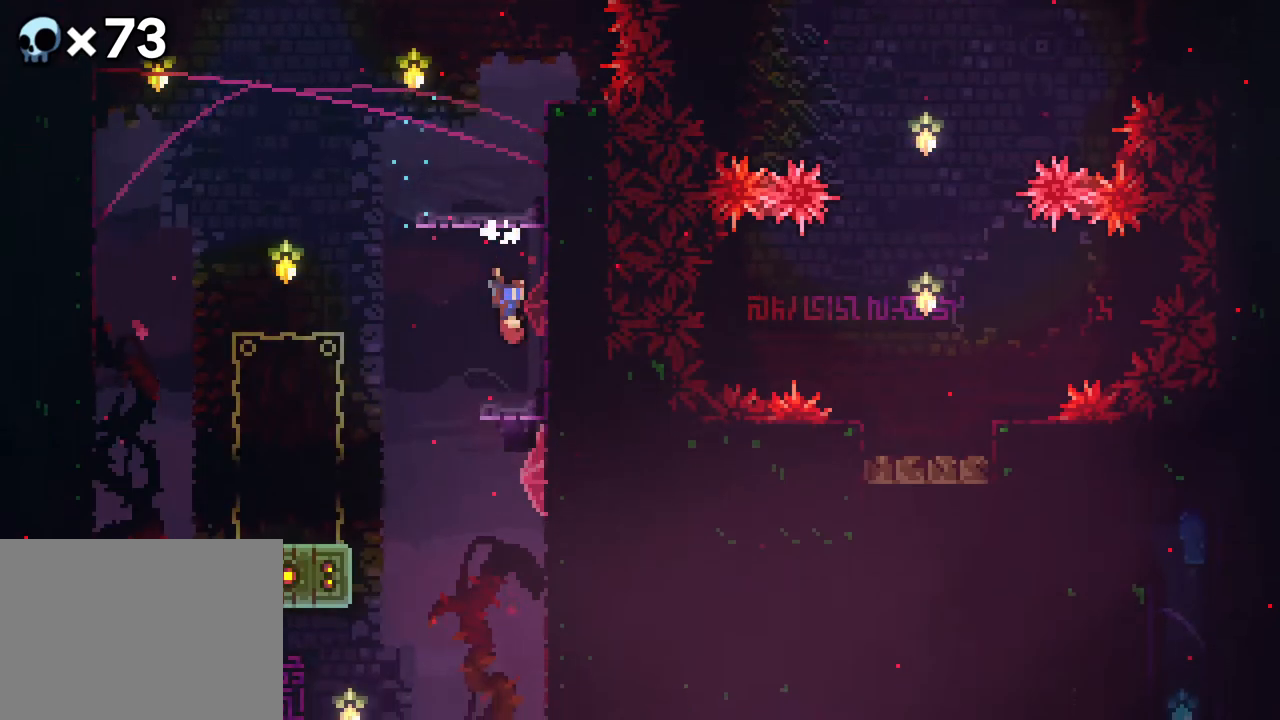
{"buttons": [], "events": [[133, "B", "up"], [200, "A", "down"], [467, "A", "up"], [483, "DPAD_UP", "up"]]}
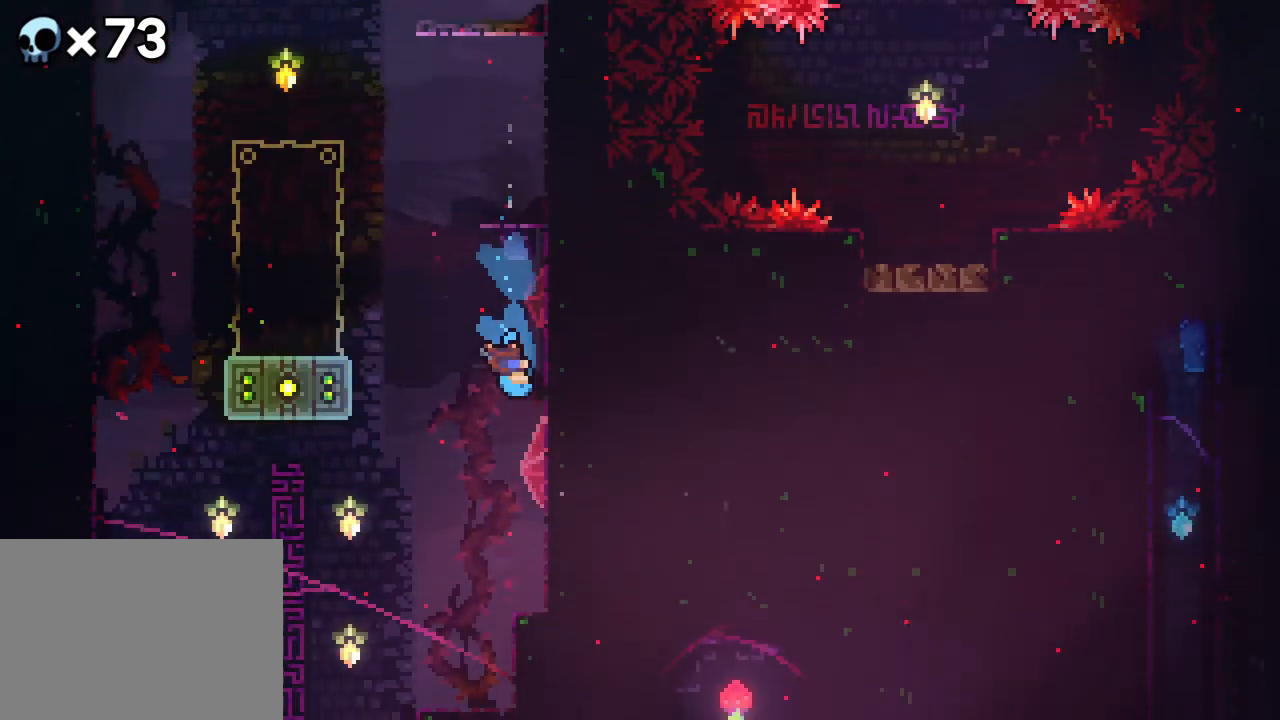
{"buttons": [], "events": []}
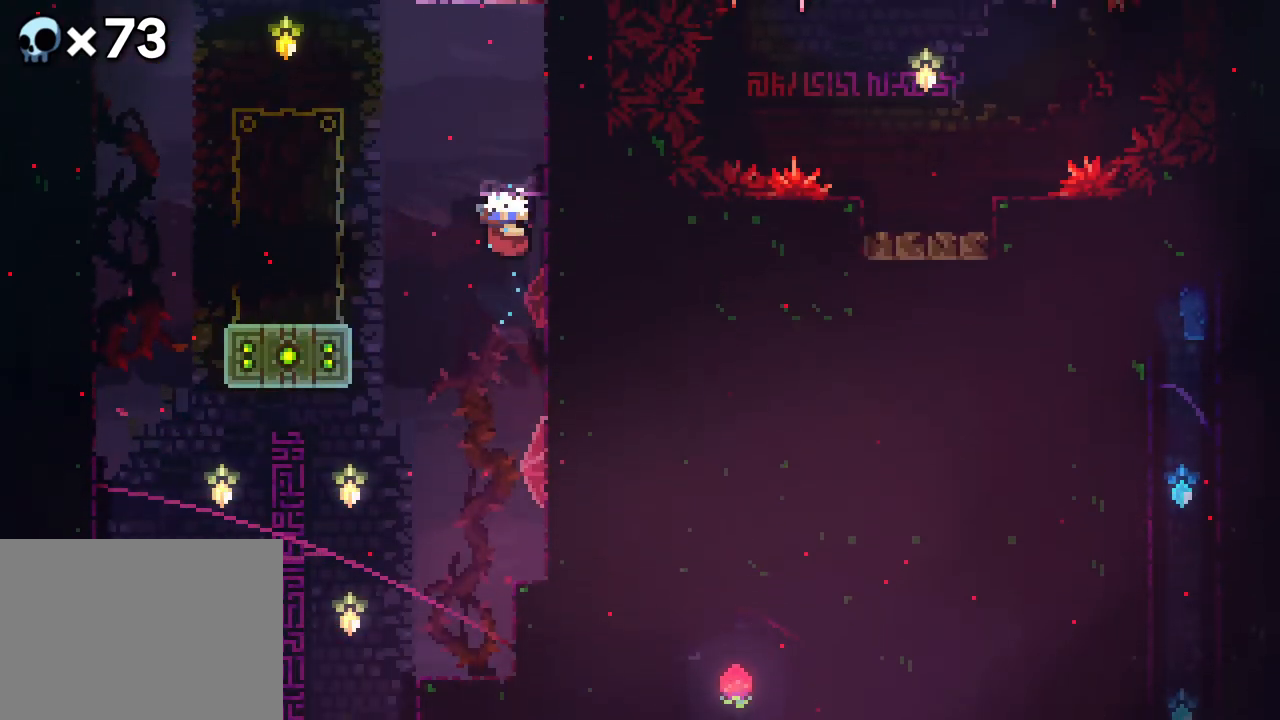
{"buttons": ["B", "DPAD_UP", "DPAD_RIGHT"], "events": [[233, "DPAD_RIGHT", "down"], [233, "DPAD_UP", "down"], [467, "B", "down"]]}
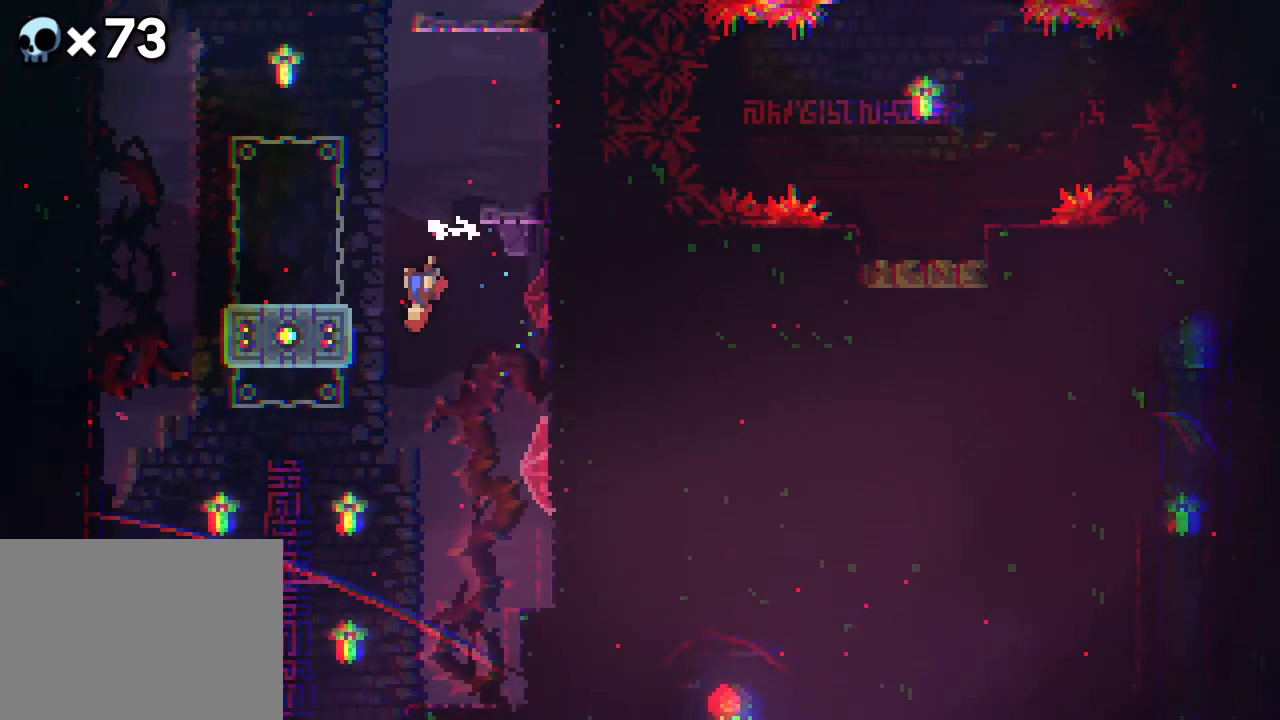
{"buttons": ["R2", "DPAD_UP", "DPAD_RIGHT"], "events": [[317, "R2", "down"], [367, "B", "up"]]}
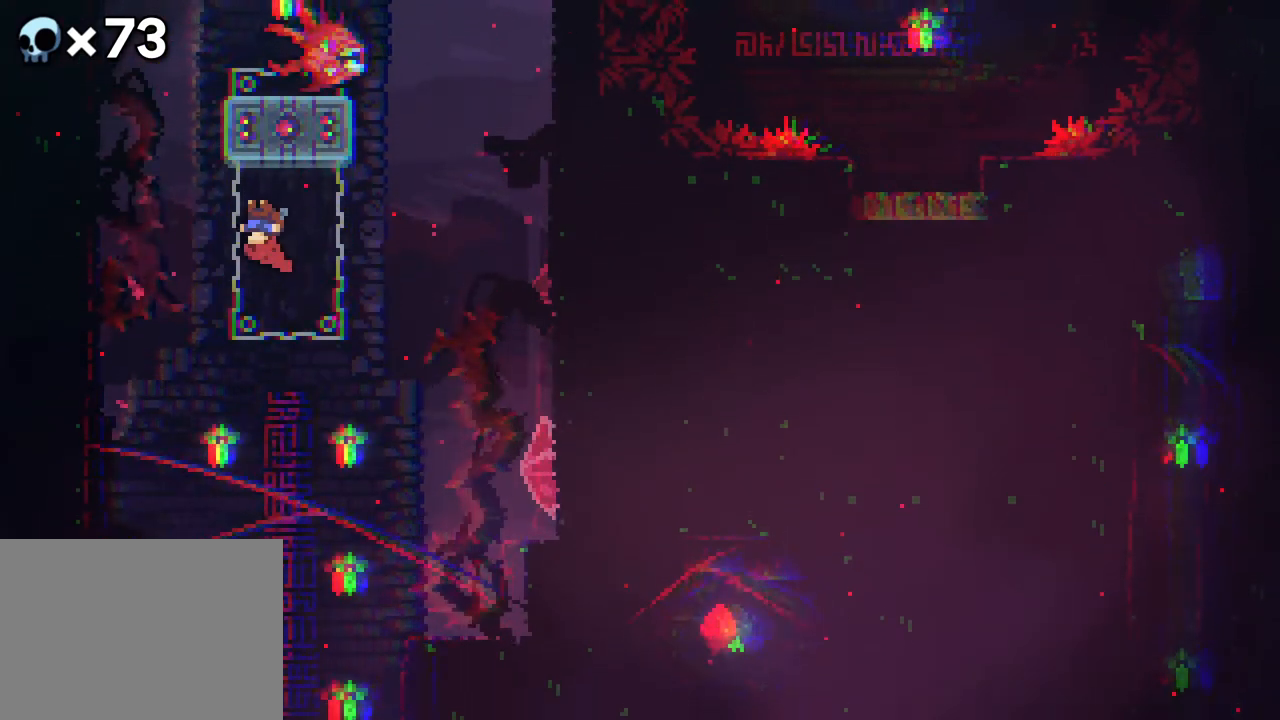
{"buttons": ["DPAD_LEFT"], "events": [[83, "DPAD_RIGHT", "up"], [83, "DPAD_UP", "up"], [200, "R2", "up"], [450, "DPAD_LEFT", "down"]]}
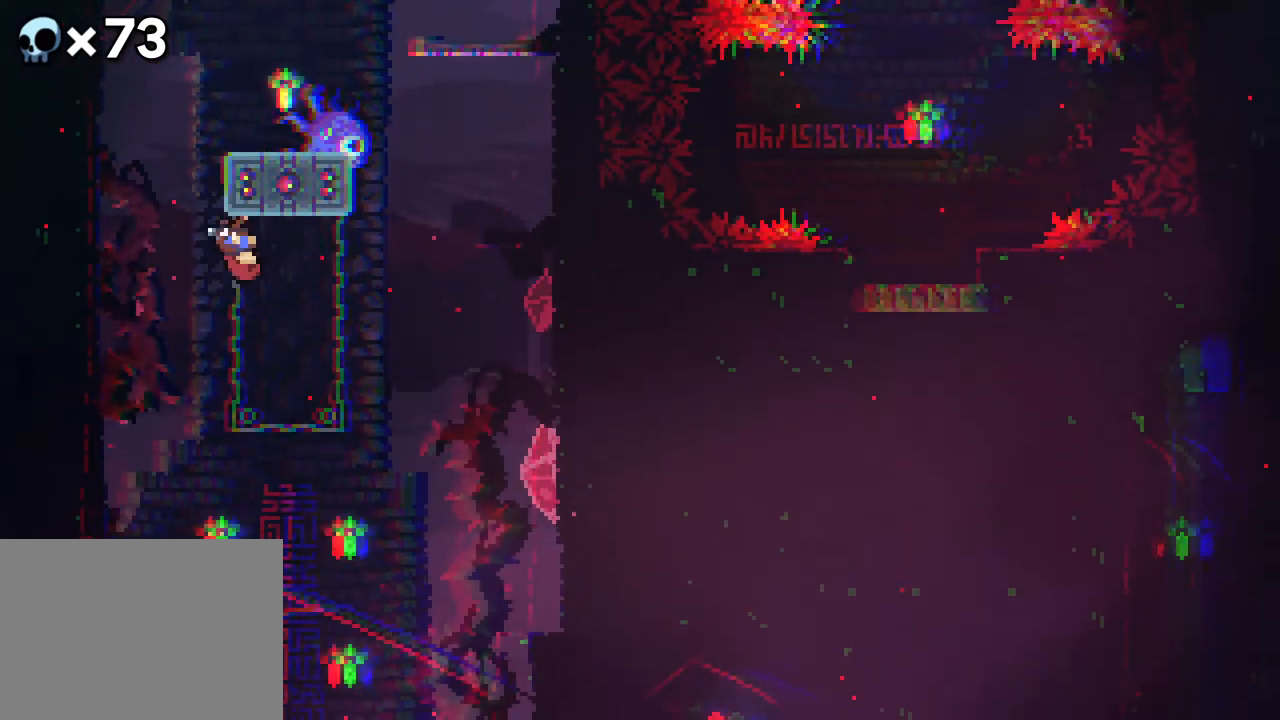
{"buttons": [], "events": [[100, "DPAD_LEFT", "up"]]}
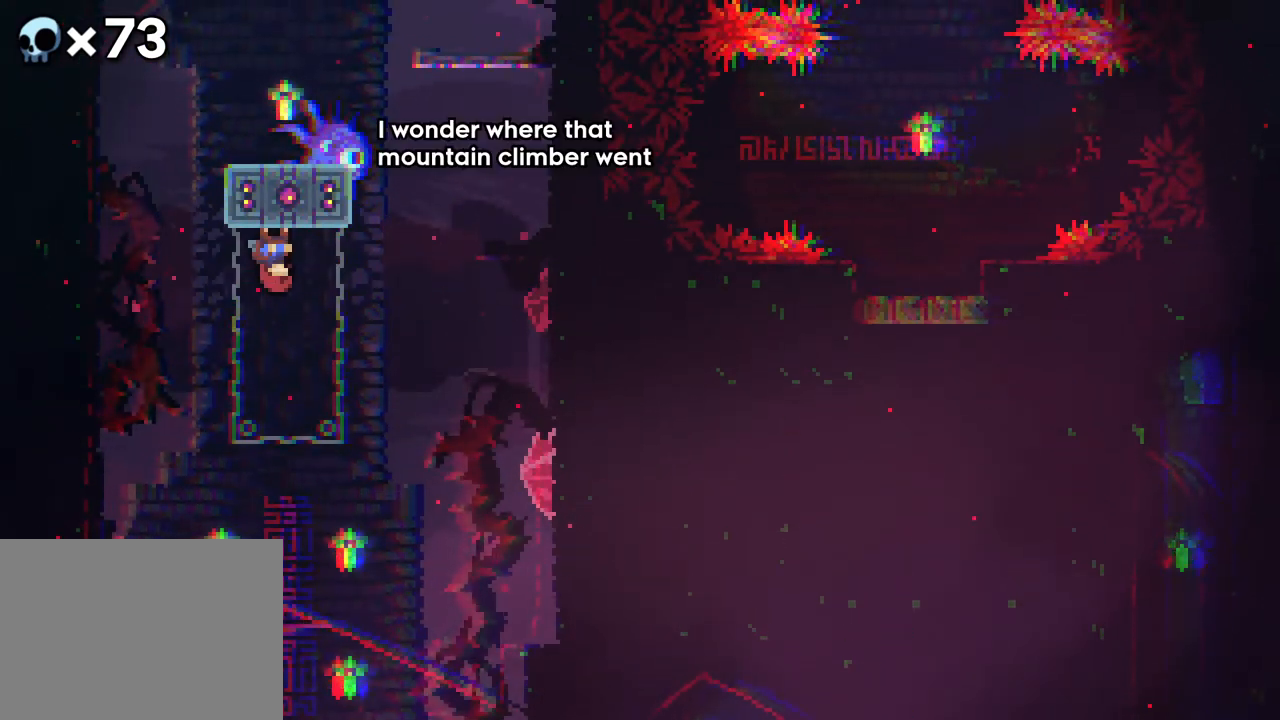
{"buttons": [], "events": []}
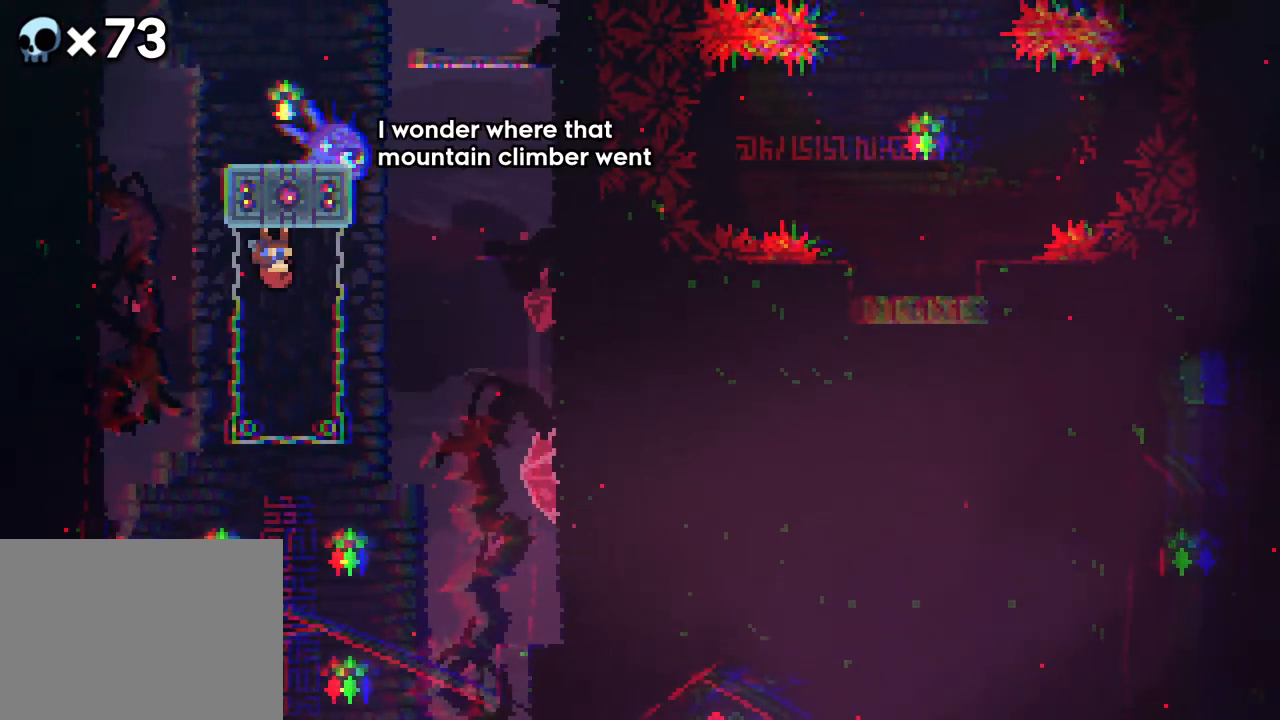
{"buttons": ["DPAD_UP"], "events": [[317, "DPAD_UP", "down"]]}
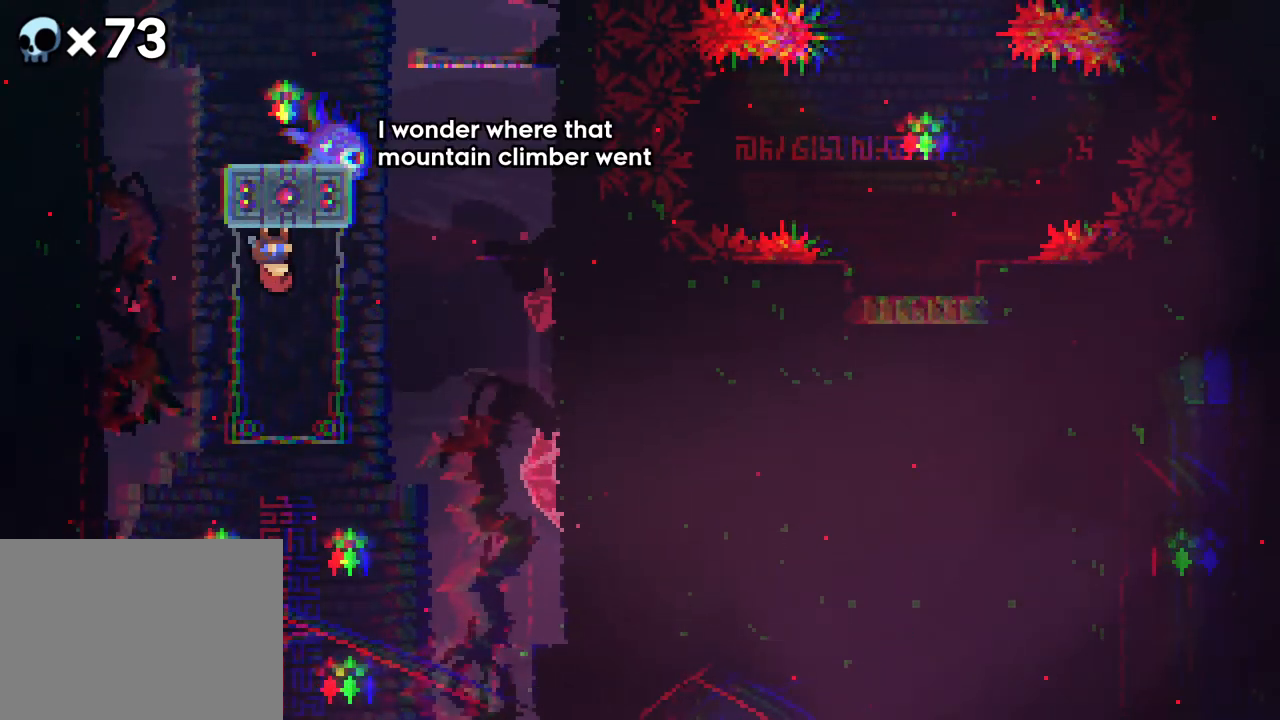
{"buttons": ["DPAD_UP"], "events": []}
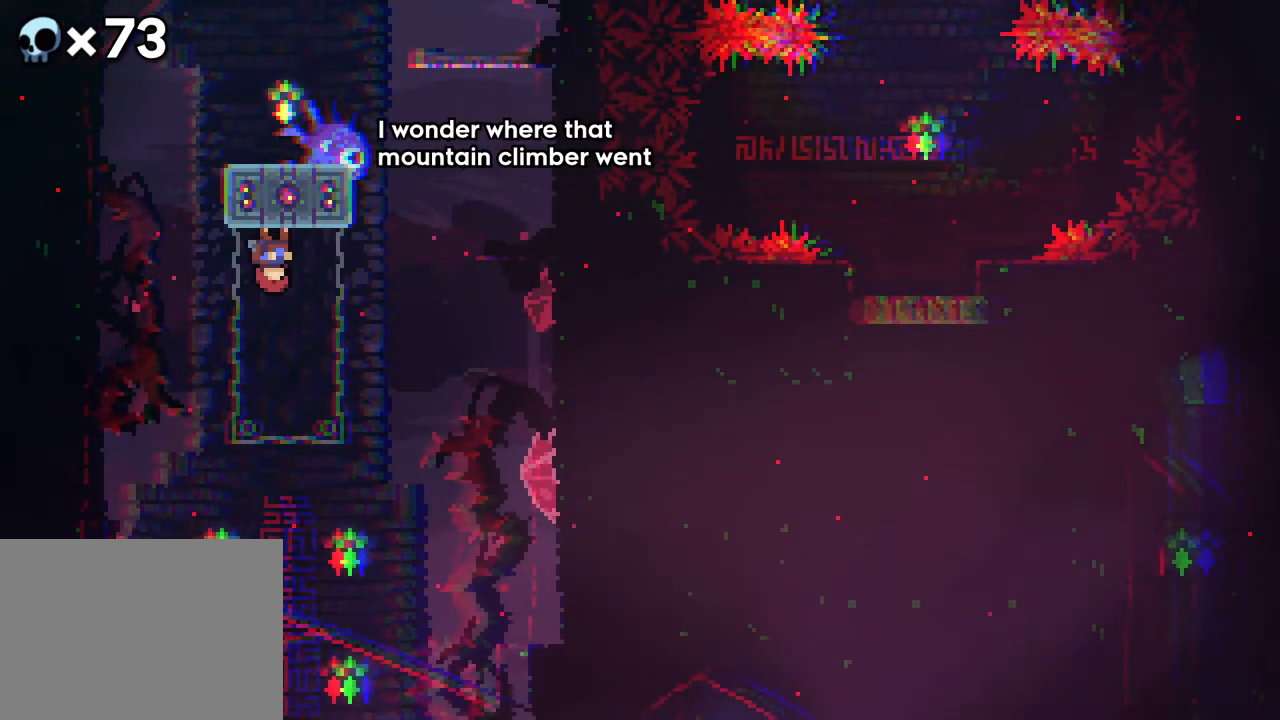
{"buttons": ["A", "DPAD_UP"], "events": [[417, "A", "down"]]}
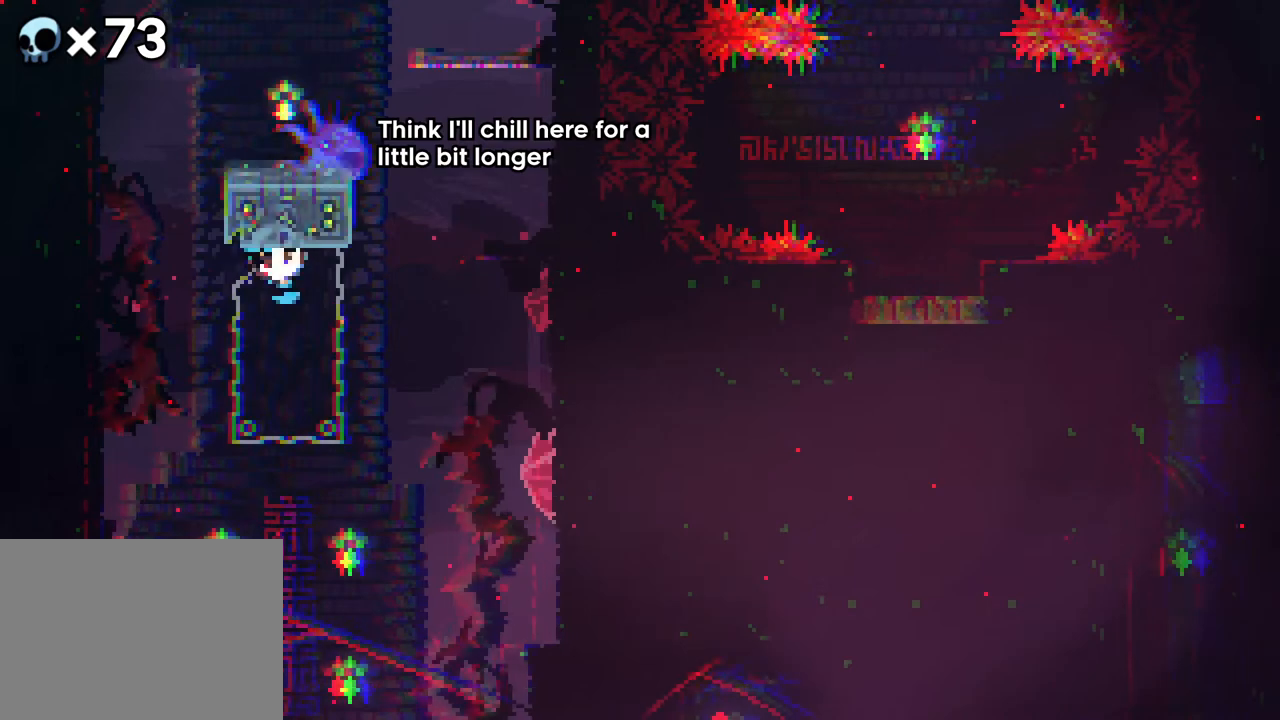
{"buttons": ["B", "DPAD_UP"], "events": [[183, "A", "up"], [283, "B", "down"]]}
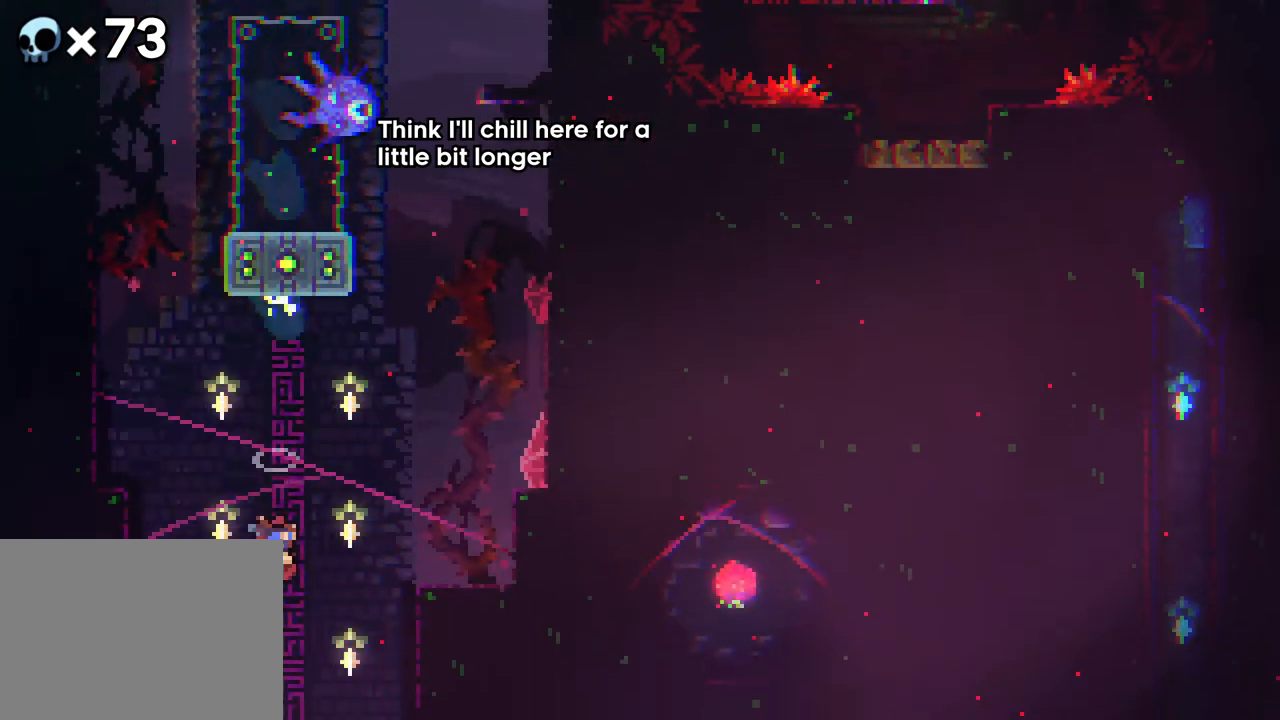
{"buttons": ["R2", "DPAD_UP", "DPAD_RIGHT"], "events": [[50, "DPAD_RIGHT", "down"], [117, "R2", "down"], [167, "B", "up"]]}
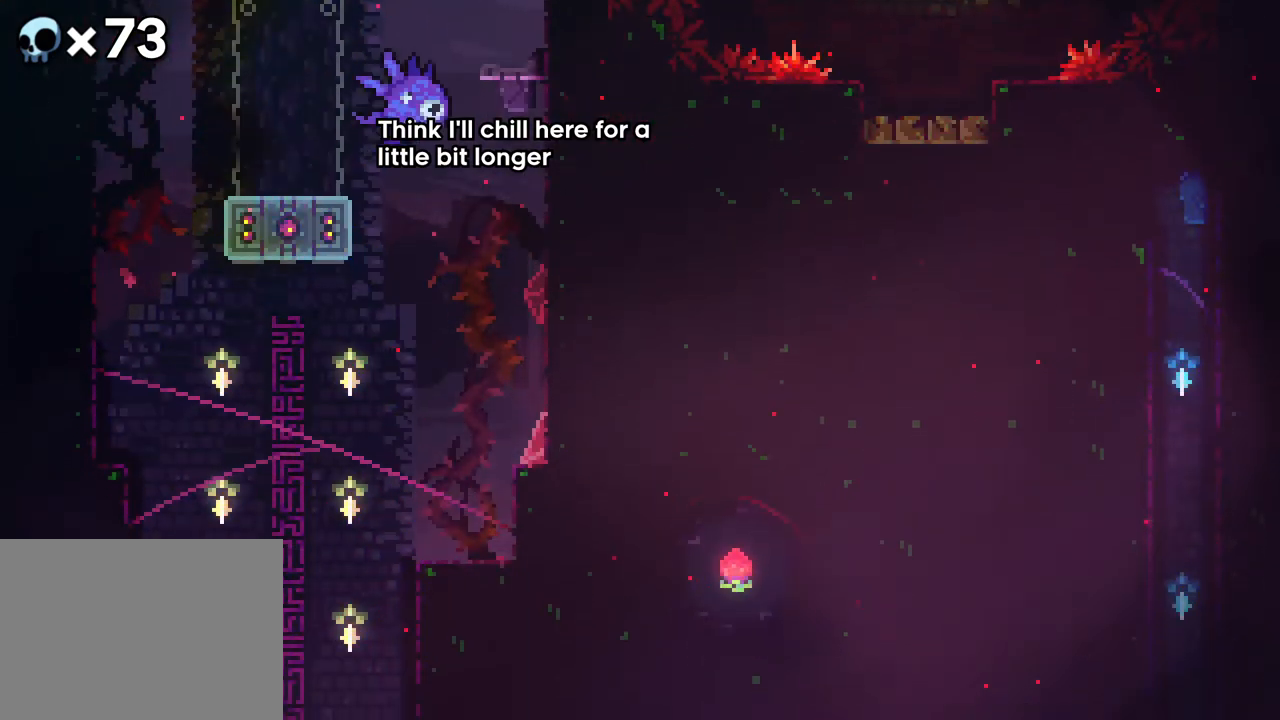
{"buttons": ["R2", "DPAD_UP", "DPAD_RIGHT"], "events": []}
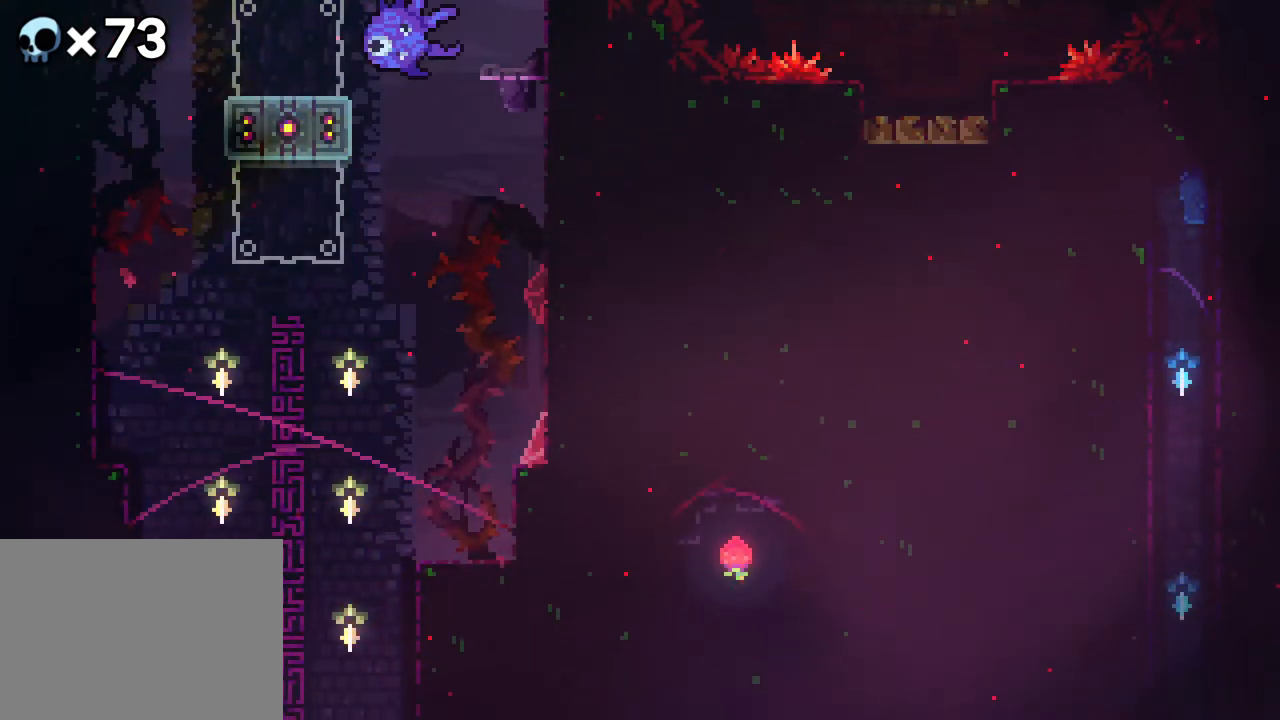
{"buttons": ["R2", "DPAD_UP", "DPAD_RIGHT"], "events": []}
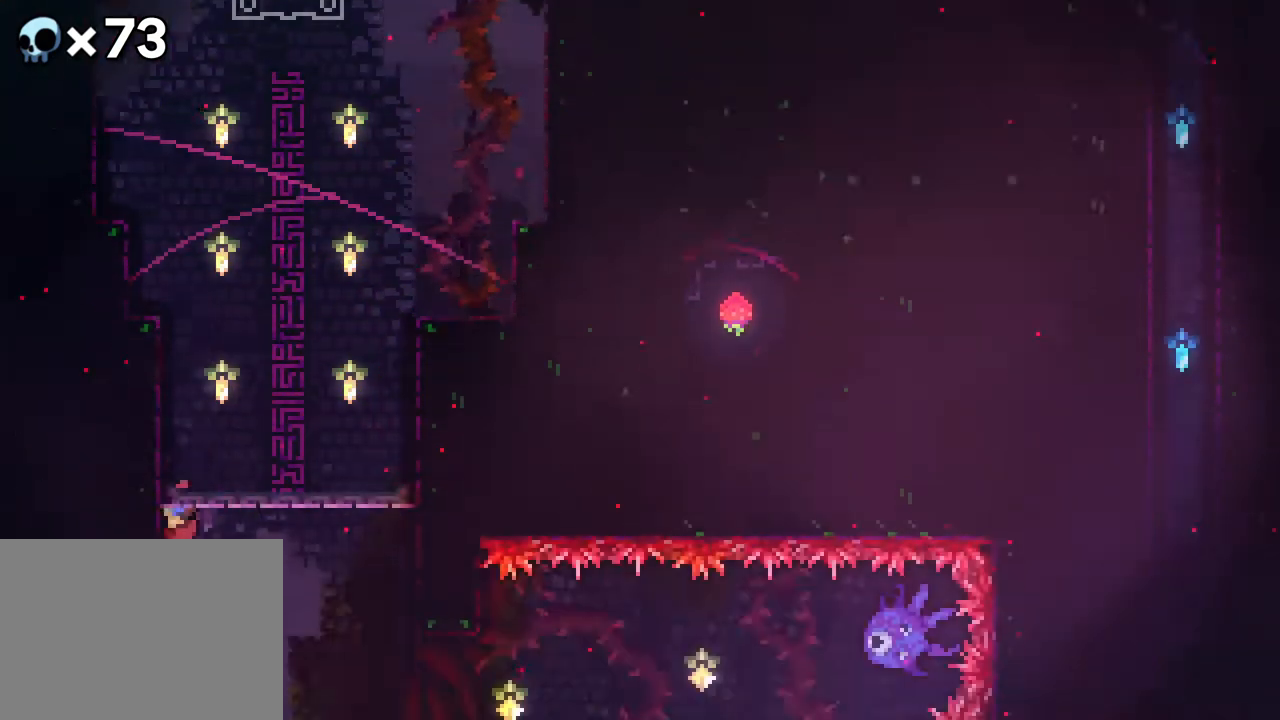
{"buttons": ["R2"], "events": [[283, "DPAD_RIGHT", "up"], [333, "DPAD_UP", "up"]]}
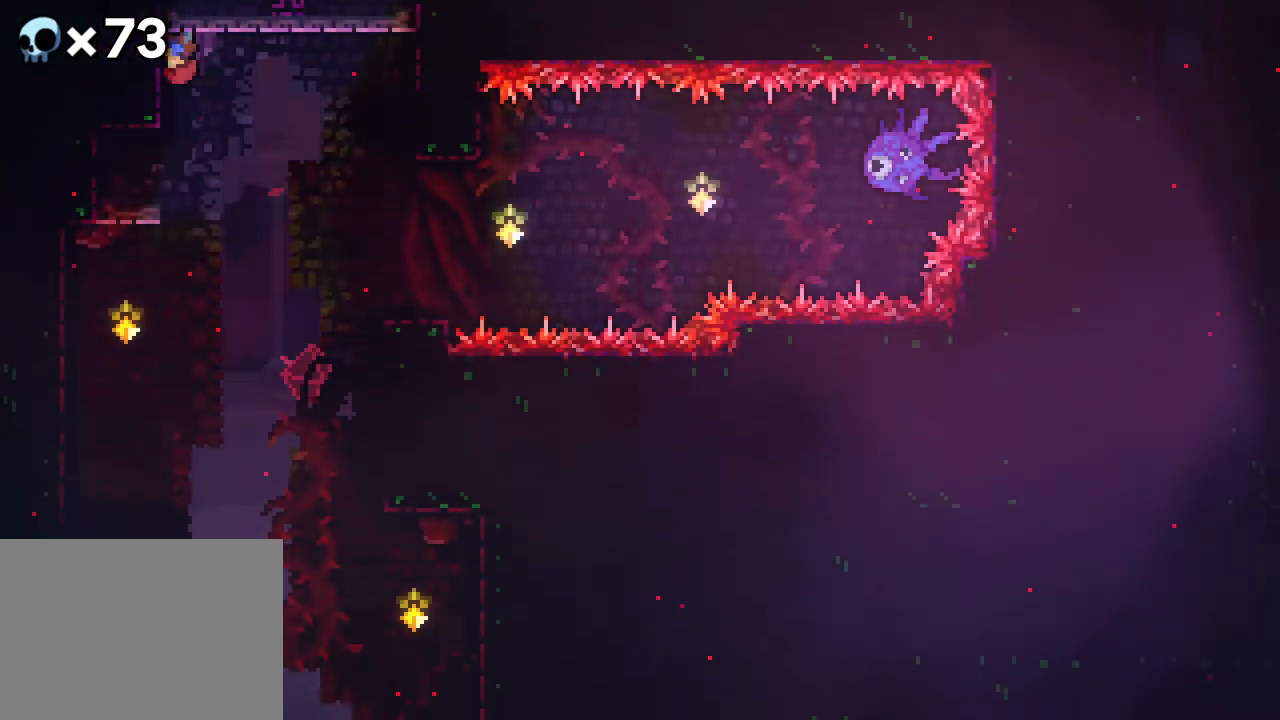
{"buttons": [], "events": [[300, "R2", "up"]]}
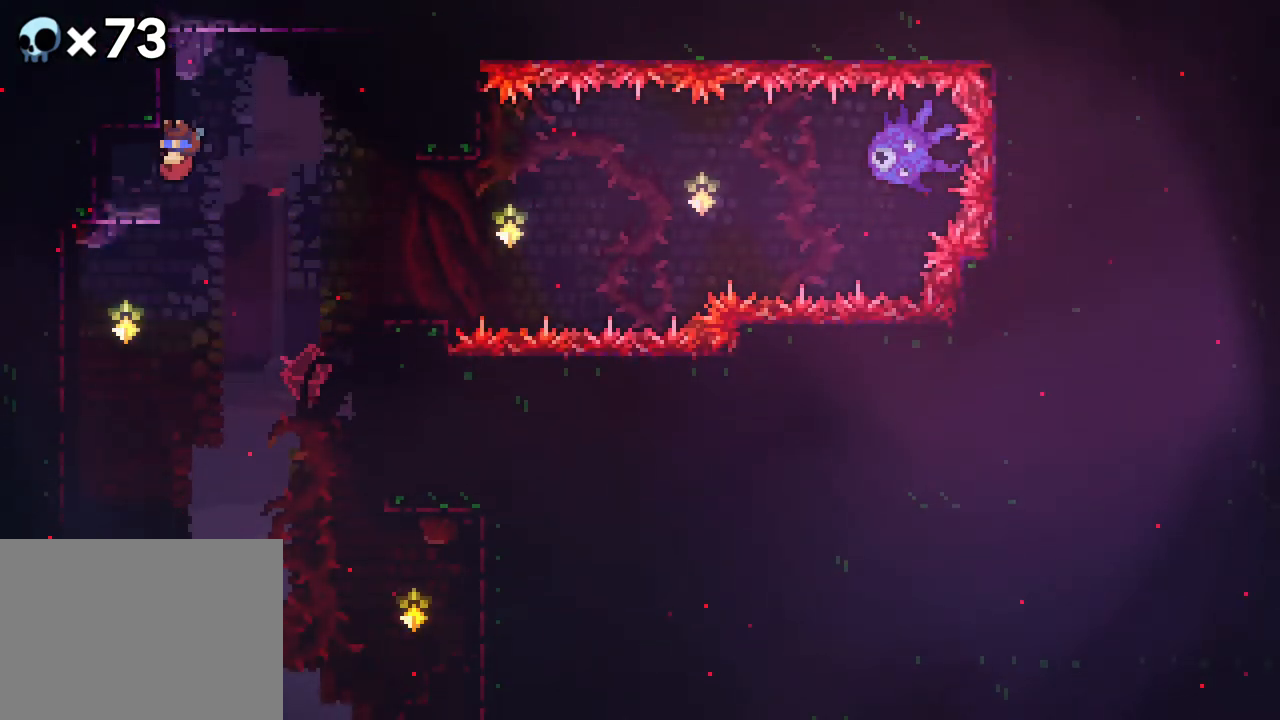
{"buttons": [], "events": []}
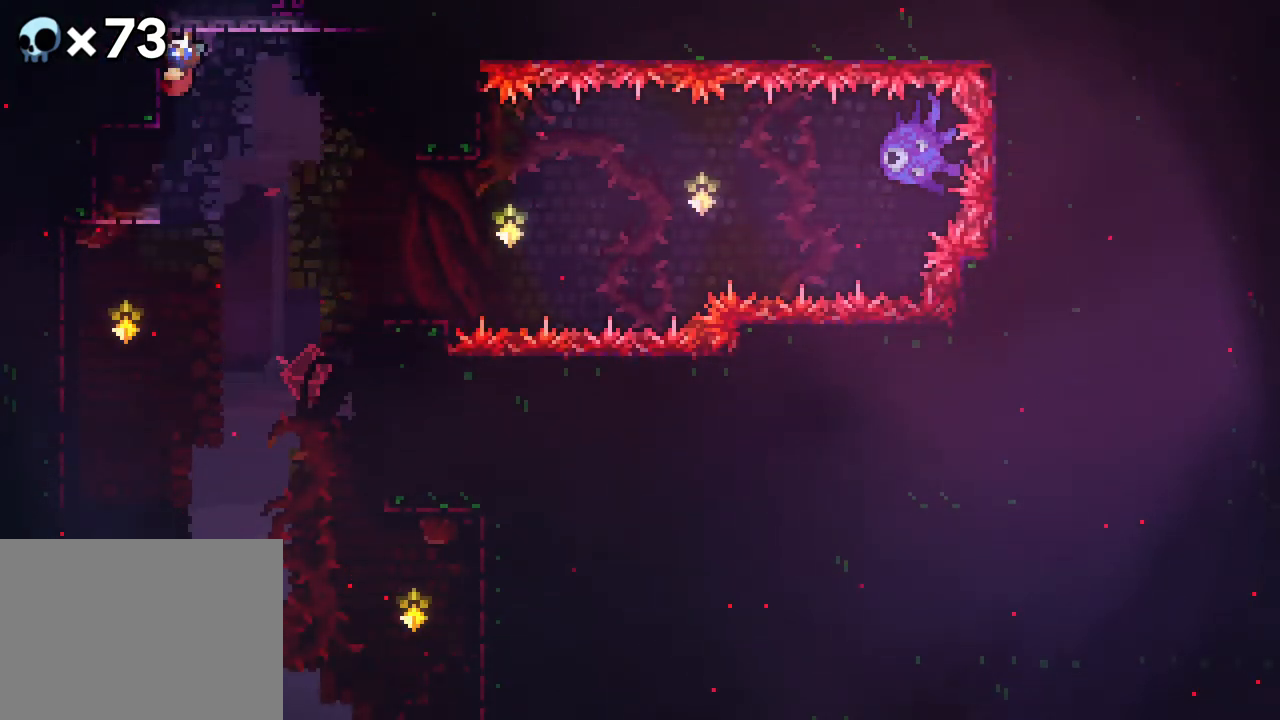
{"buttons": ["DPAD_UP"], "events": [[267, "B", "down"], [283, "DPAD_UP", "down"], [450, "B", "up"]]}
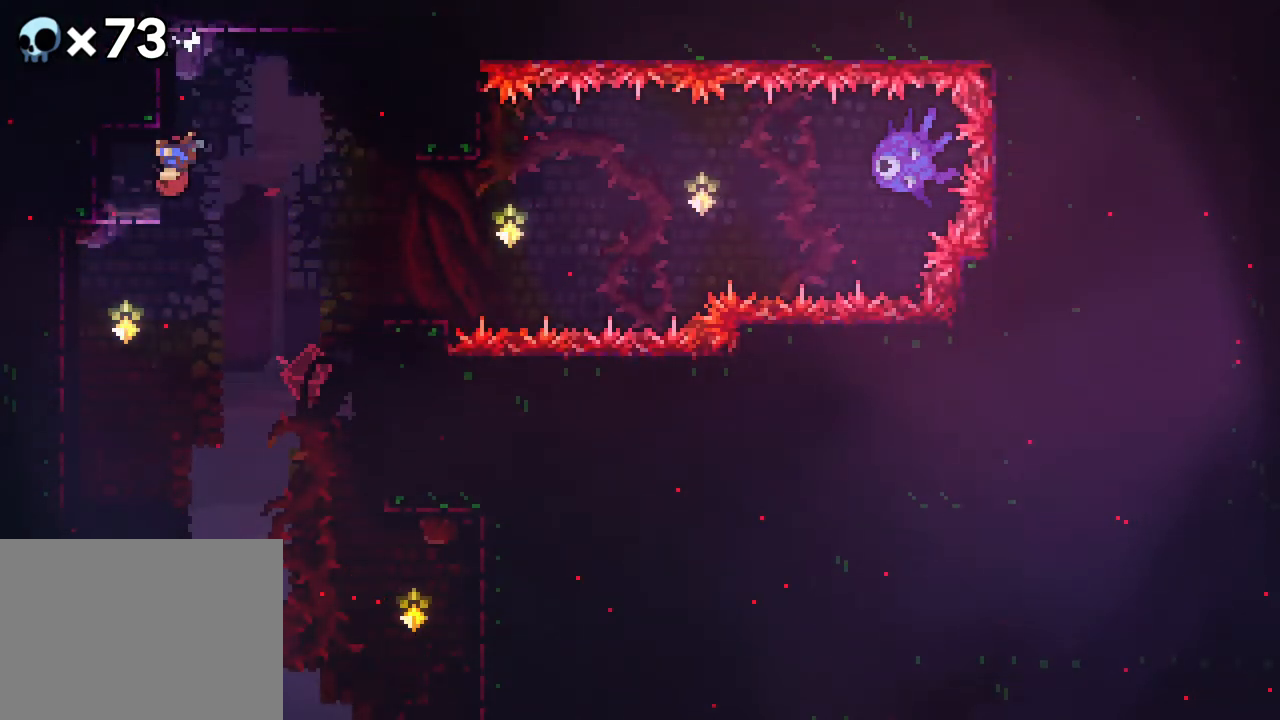
{"buttons": ["DPAD_RIGHT"], "events": [[33, "A", "down"], [317, "A", "up"], [383, "DPAD_UP", "up"], [483, "DPAD_RIGHT", "down"]]}
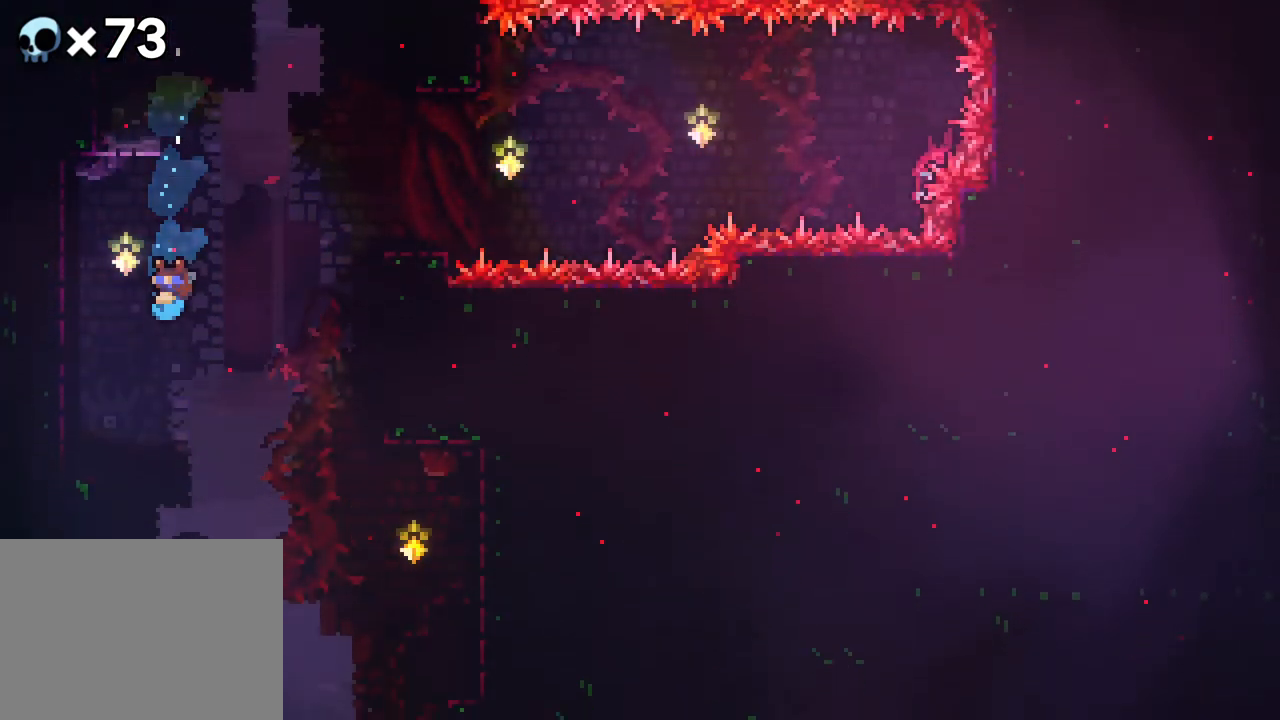
{"buttons": ["B", "DPAD_UP"], "events": [[217, "DPAD_RIGHT", "up"], [383, "B", "down"], [400, "DPAD_UP", "down"]]}
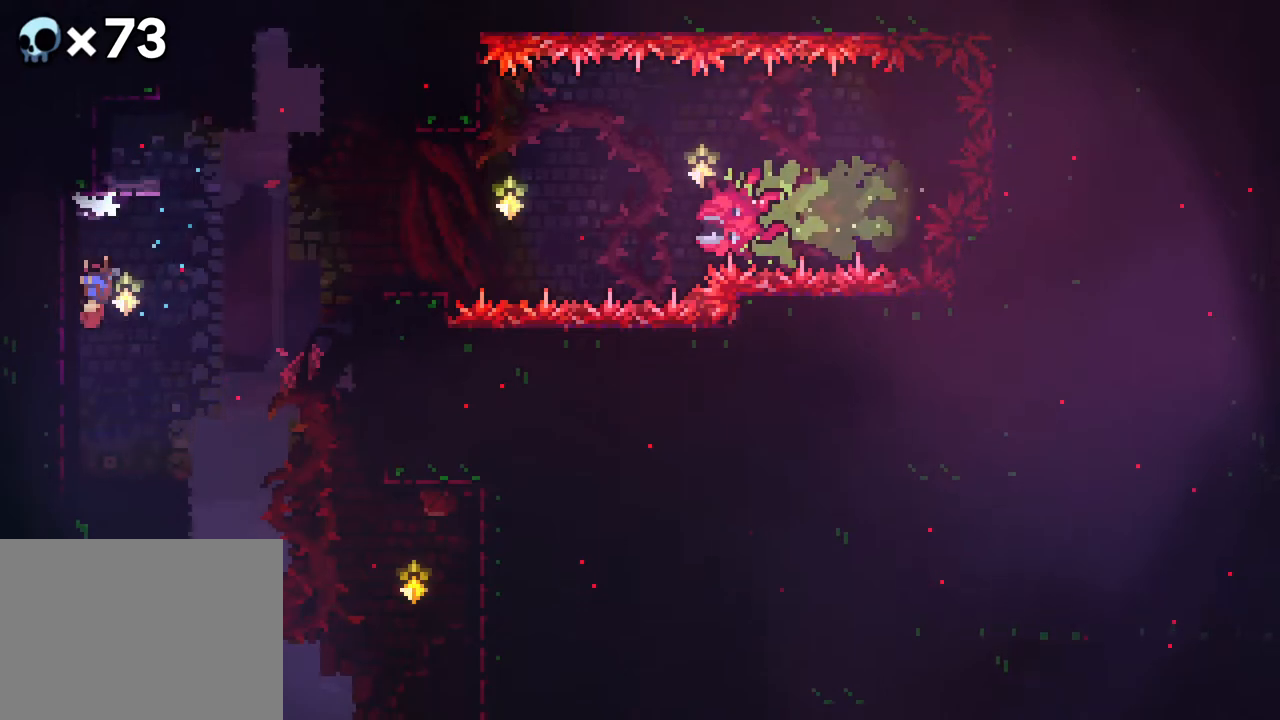
{"buttons": ["A", "DPAD_UP"], "events": [[150, "B", "up"], [317, "A", "down"]]}
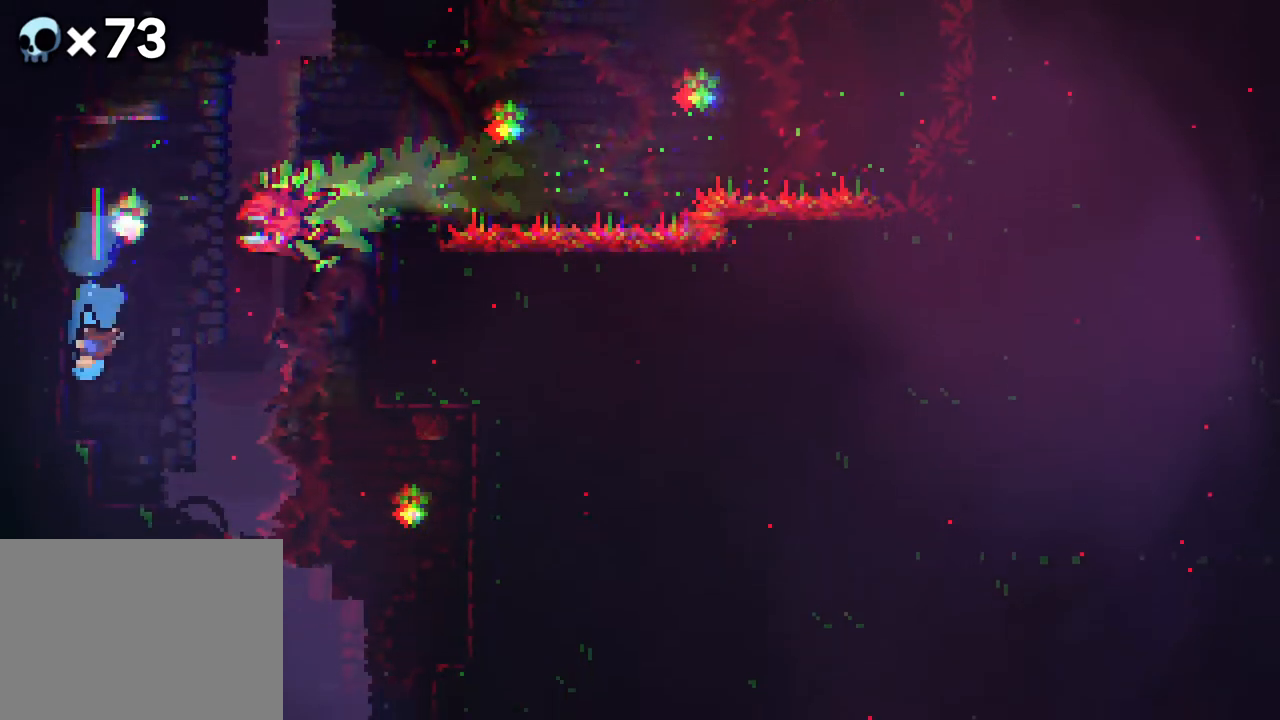
{"buttons": ["R2", "DPAD_UP"], "events": [[67, "DPAD_LEFT", "down"], [167, "R2", "down"], [250, "A", "up"], [383, "DPAD_LEFT", "up"]]}
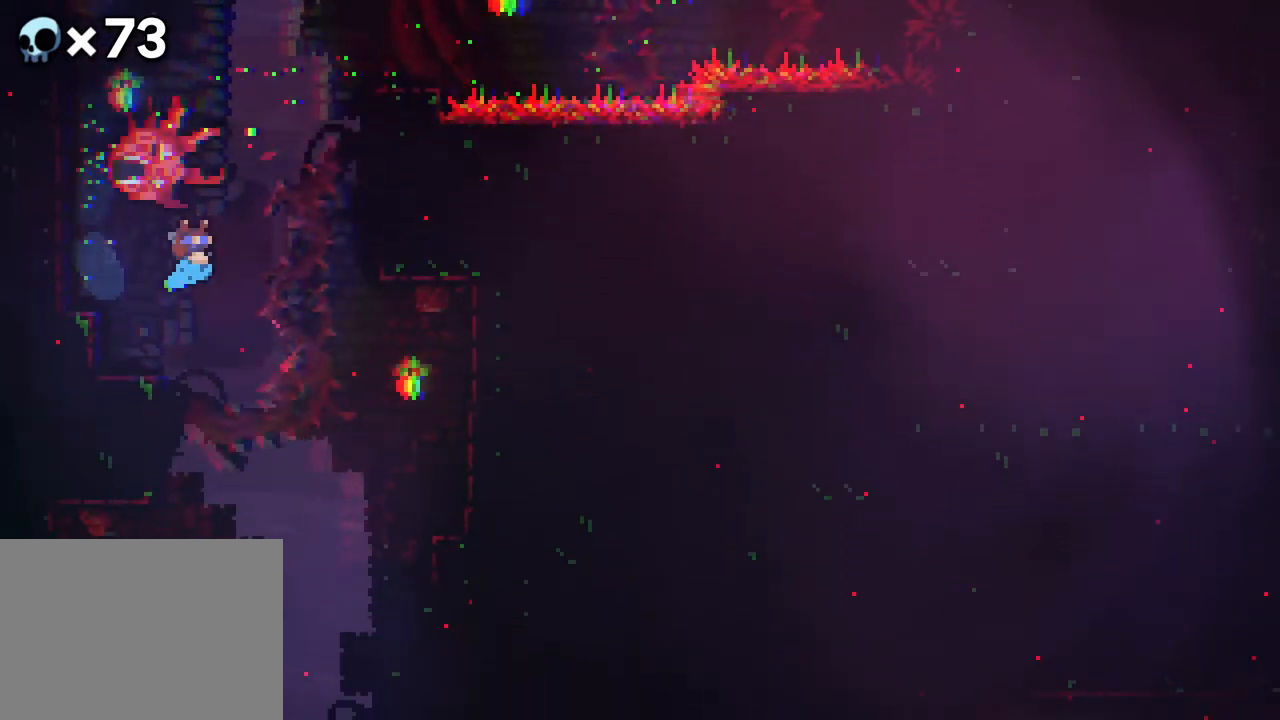
{"buttons": ["R2", "DPAD_LEFT"], "events": [[83, "DPAD_RIGHT", "down"], [83, "DPAD_UP", "up"], [500, "DPAD_LEFT", "down"], [500, "DPAD_RIGHT", "up"]]}
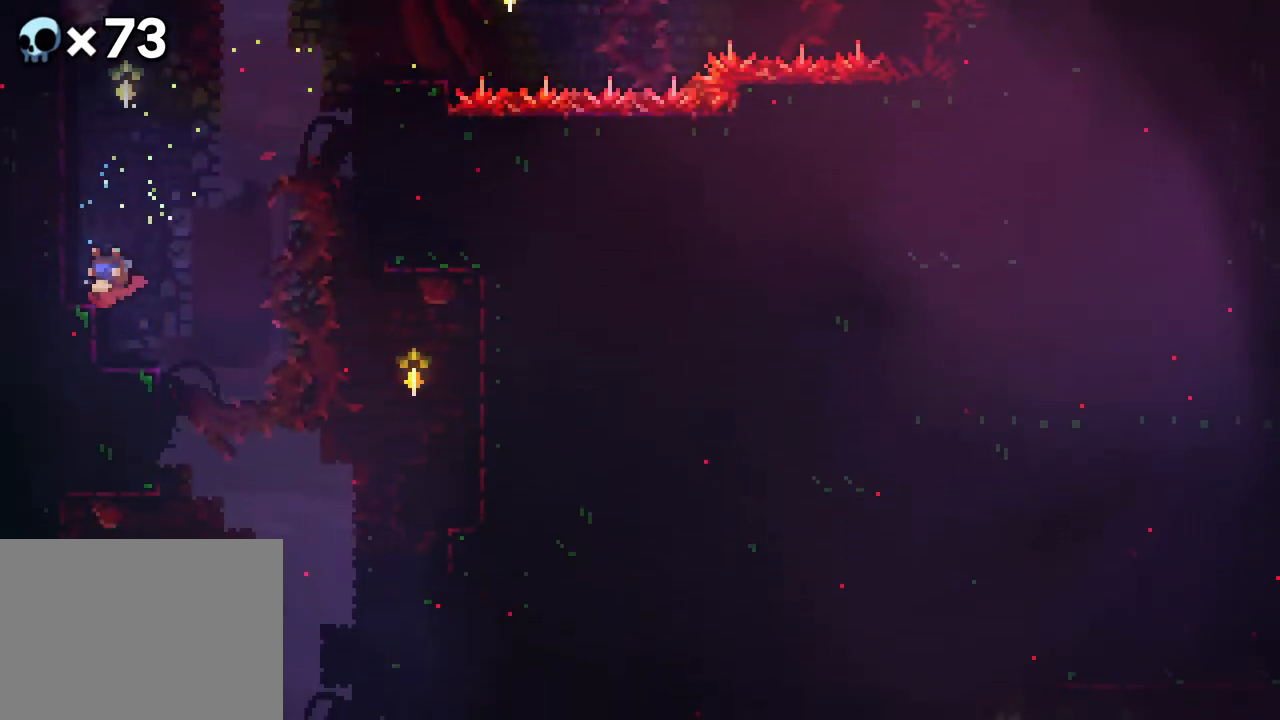
{"buttons": ["A", "R2", "DPAD_UP", "DPAD_LEFT"], "events": [[83, "B", "down"], [100, "DPAD_UP", "down"], [200, "A", "down"], [217, "B", "up"]]}
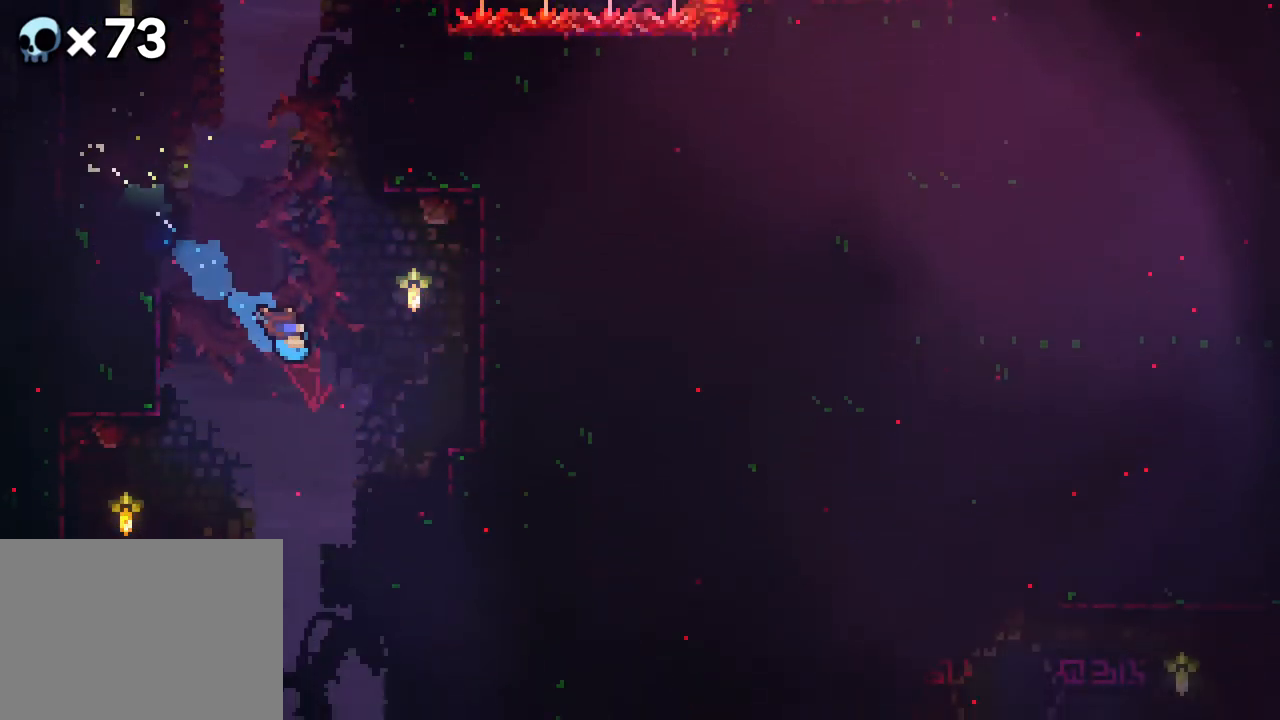
{"buttons": [], "events": [[183, "A", "up"], [383, "DPAD_LEFT", "up"], [383, "DPAD_UP", "up"], [483, "R2", "up"]]}
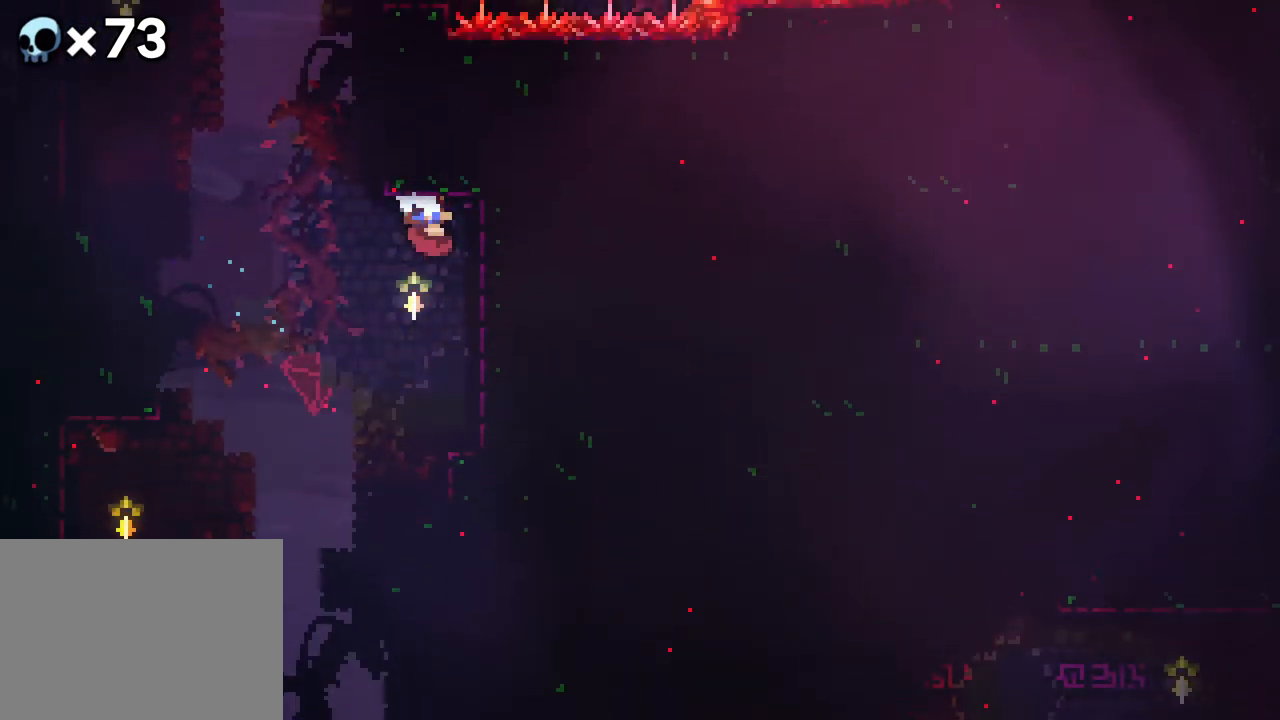
{"buttons": ["B", "DPAD_UP", "DPAD_RIGHT"], "events": [[217, "DPAD_UP", "down"], [317, "B", "down"], [350, "DPAD_RIGHT", "down"]]}